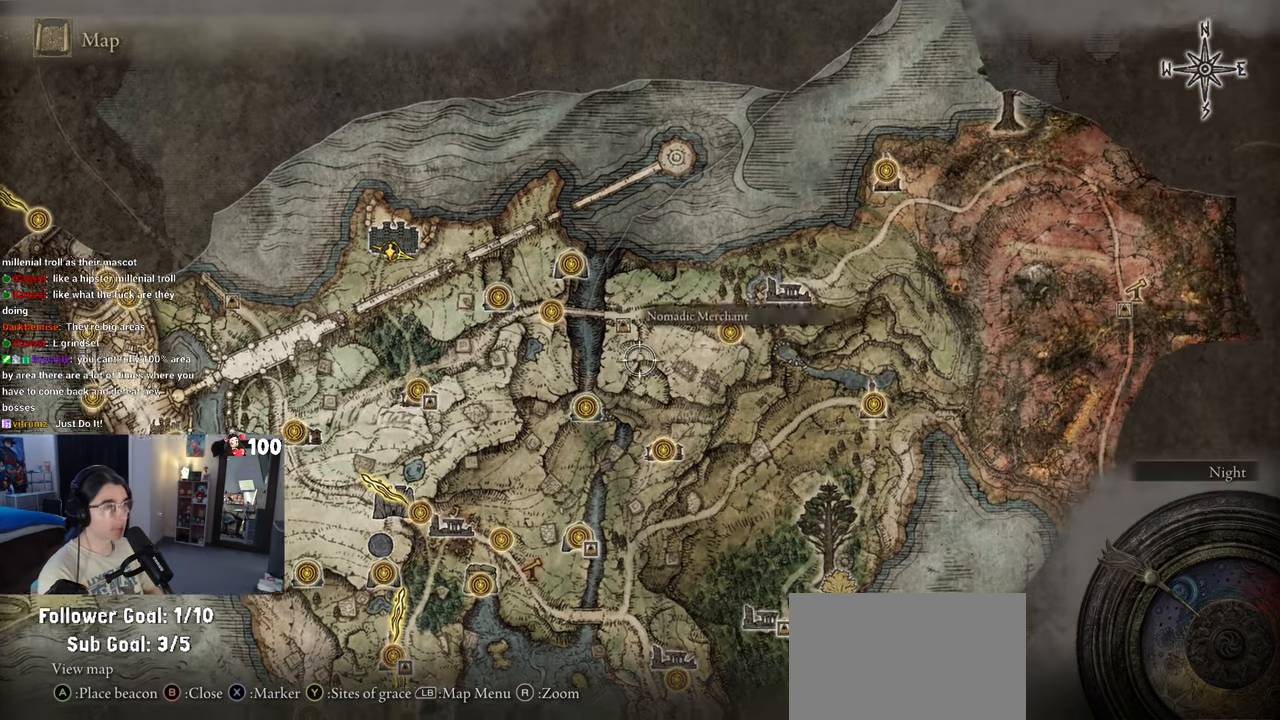
Gameplay with a controller (PlayStation layout); each line is a JSON object with the inputs held at the frame after it (dt_ms = milliseconds from this image to that frame). "events" lists button and stick changes between this image and that frame as [ms after this image, input, new state], when the widget could be followed in between.
{"dt_ms": 500, "buttons": [], "left_stick": "right", "right_stick": "center", "events": []}
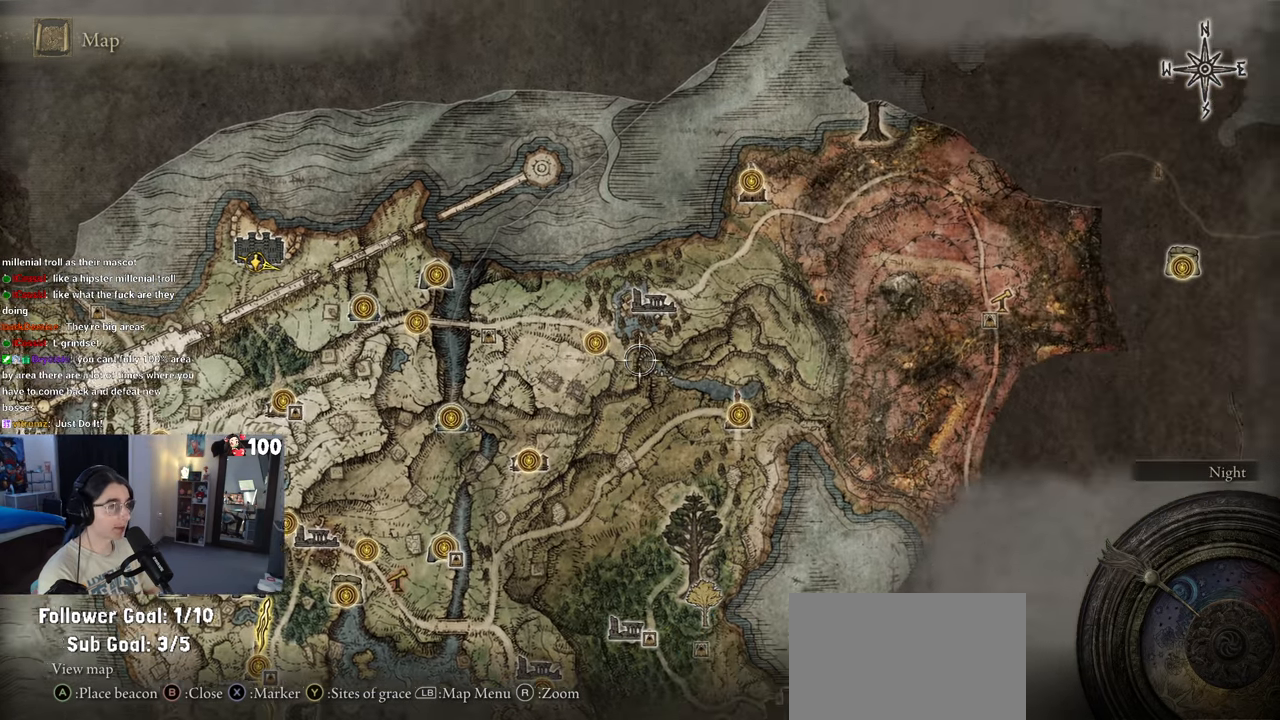
{"dt_ms": 500, "buttons": [], "left_stick": "right", "right_stick": "center", "events": [[83, "left_stick", "up-right"], [367, "left_stick", "right"]]}
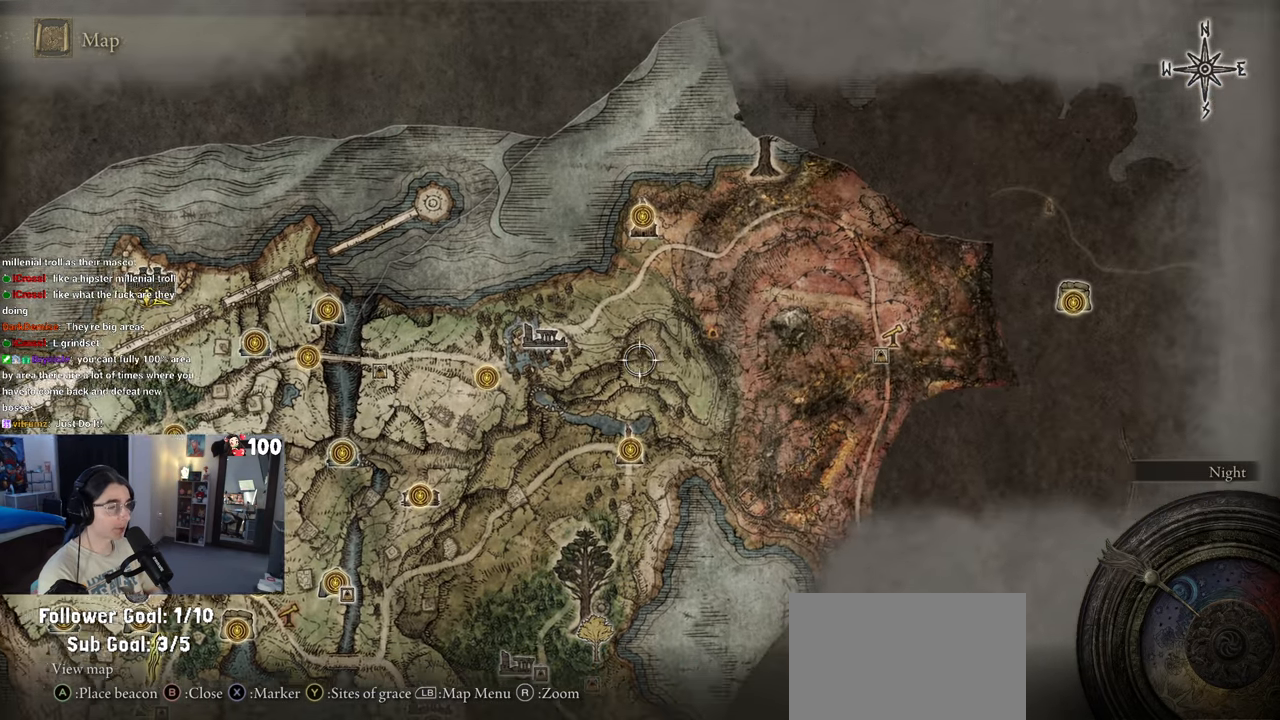
{"dt_ms": 500, "buttons": [], "left_stick": "center", "right_stick": "up-right", "events": [[133, "left_stick", "up-right"], [367, "left_stick", "center"], [367, "right_stick", "up-right"]]}
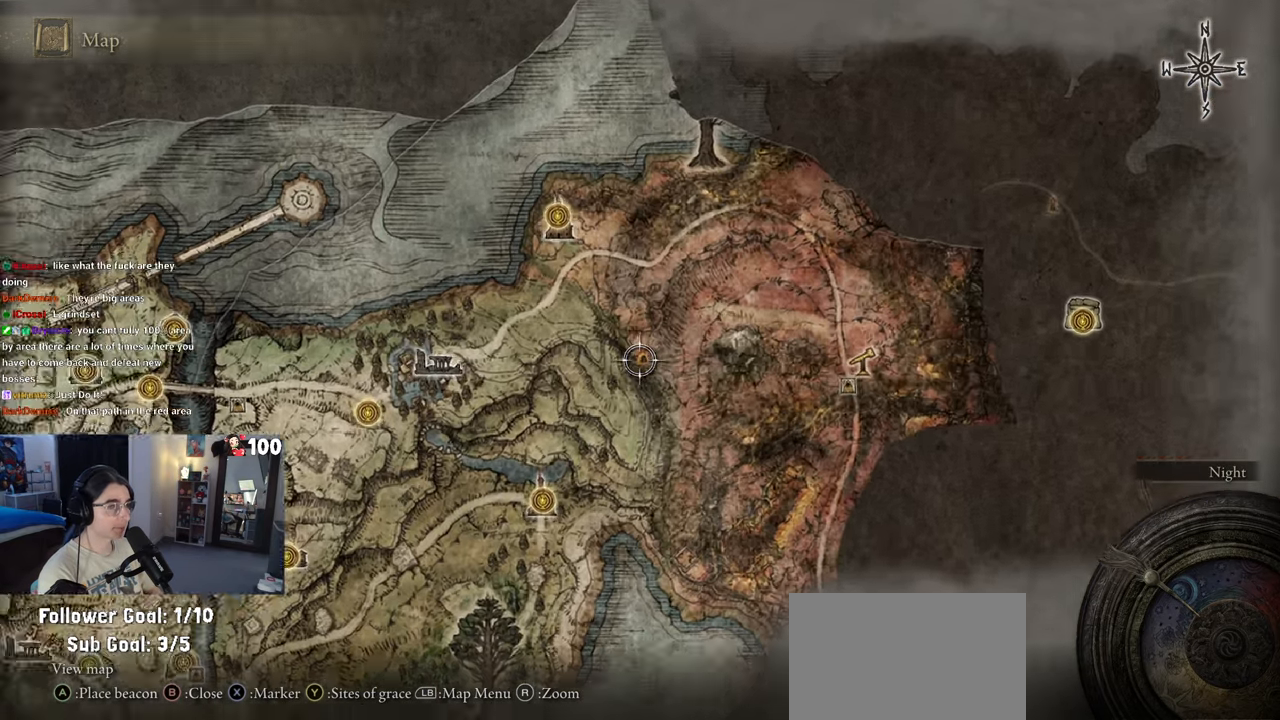
{"dt_ms": 500, "buttons": [], "left_stick": "center", "right_stick": "center", "events": [[50, "right_stick", "center"]]}
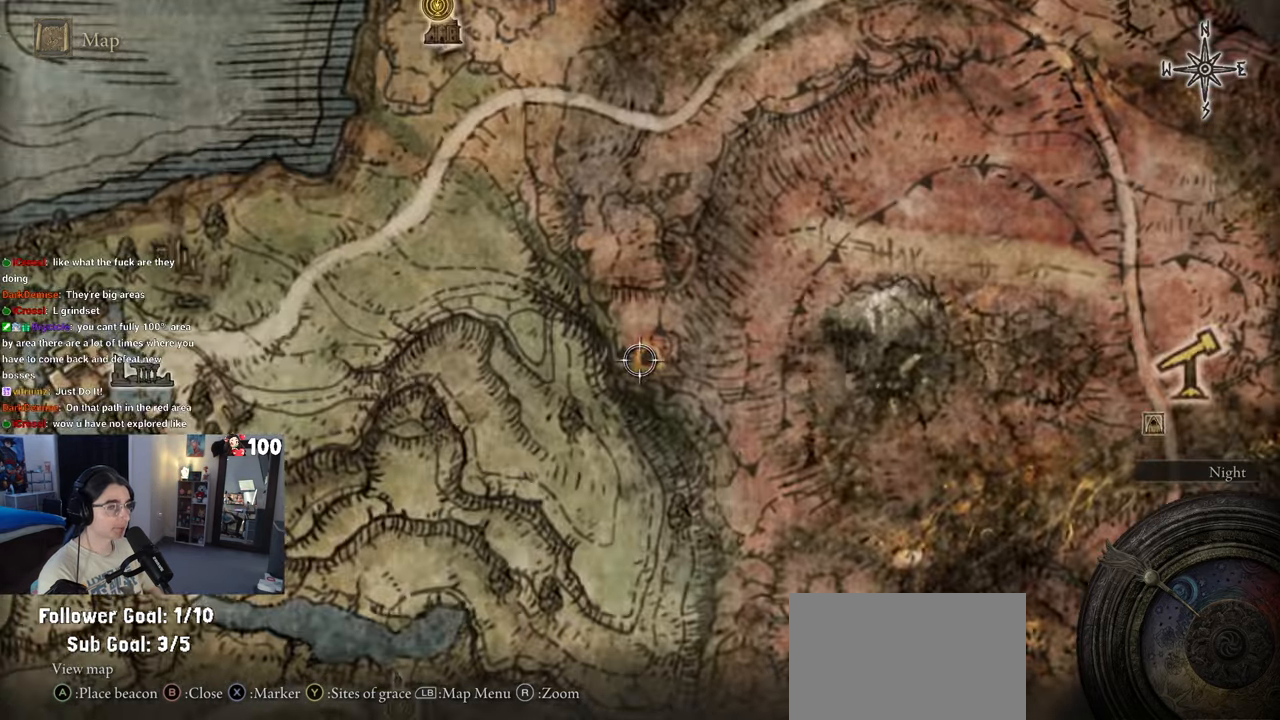
{"dt_ms": 500, "buttons": [], "left_stick": "center", "right_stick": "center", "events": [[183, "left_stick", "right"], [317, "left_stick", "center"]]}
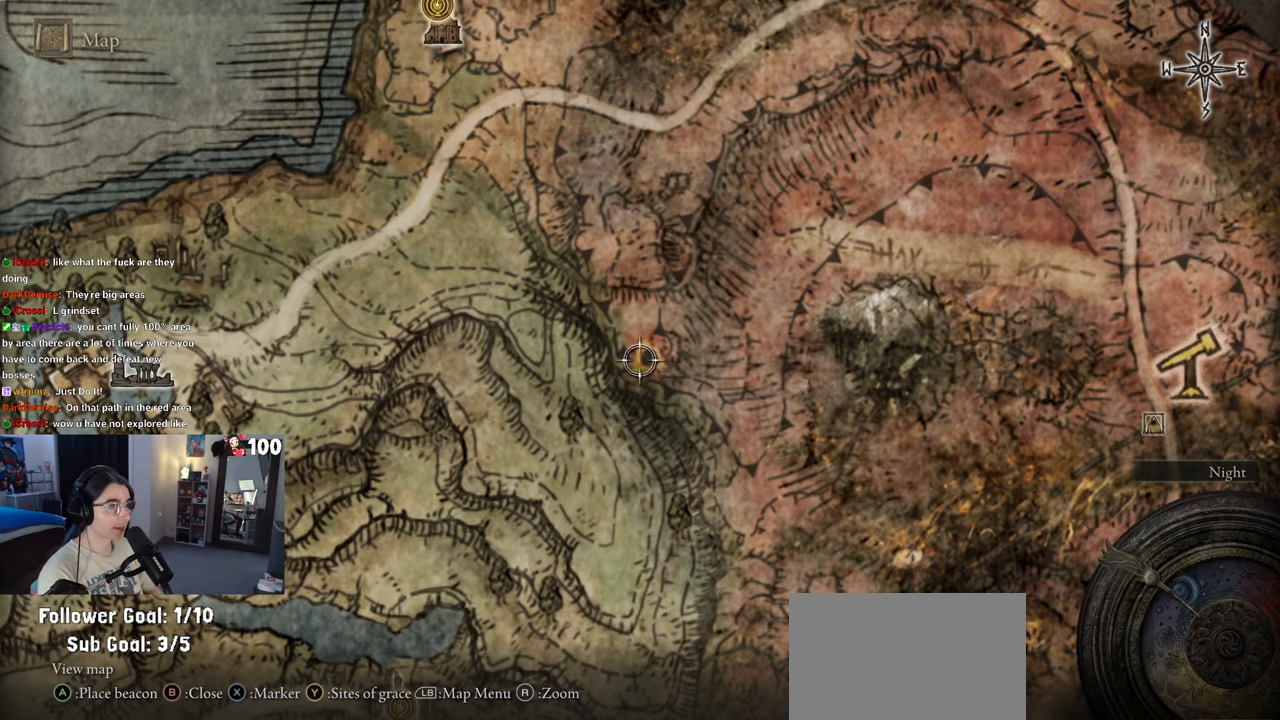
{"dt_ms": 500, "buttons": [], "left_stick": "center", "right_stick": "center", "events": [[83, "left_stick", "right"], [267, "left_stick", "center"]]}
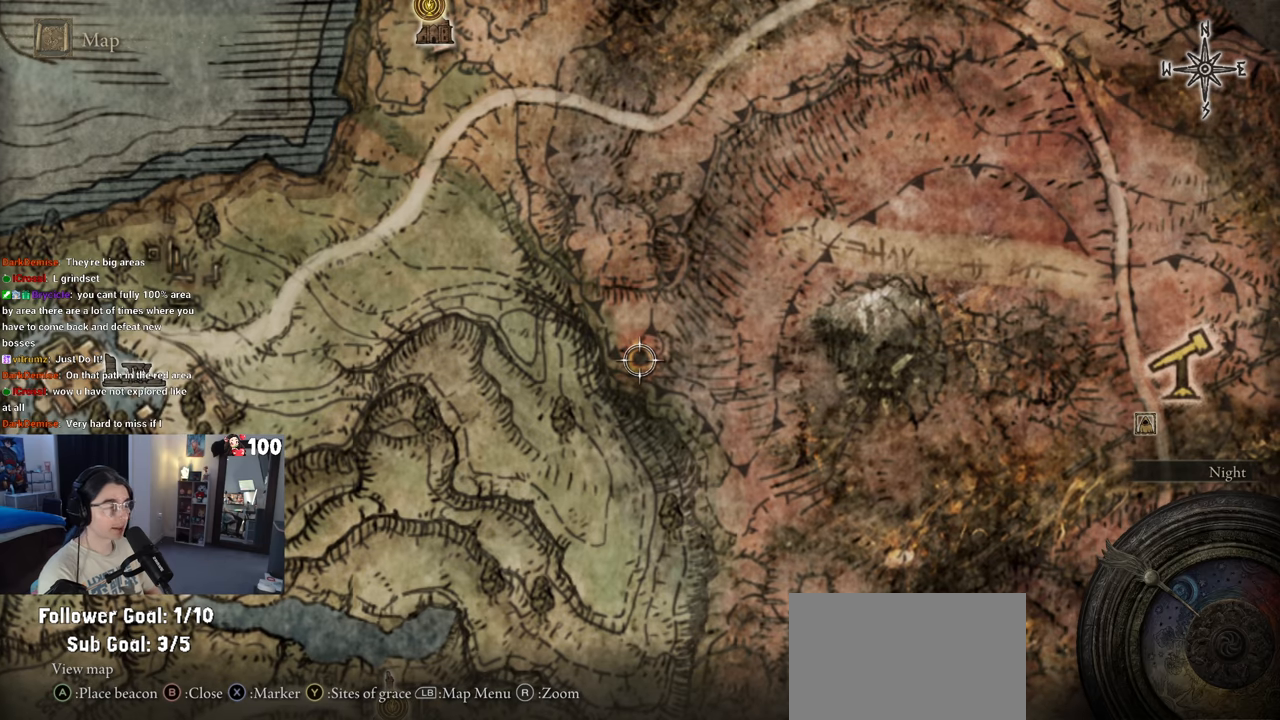
{"dt_ms": 500, "buttons": [], "left_stick": "center", "right_stick": "center", "events": []}
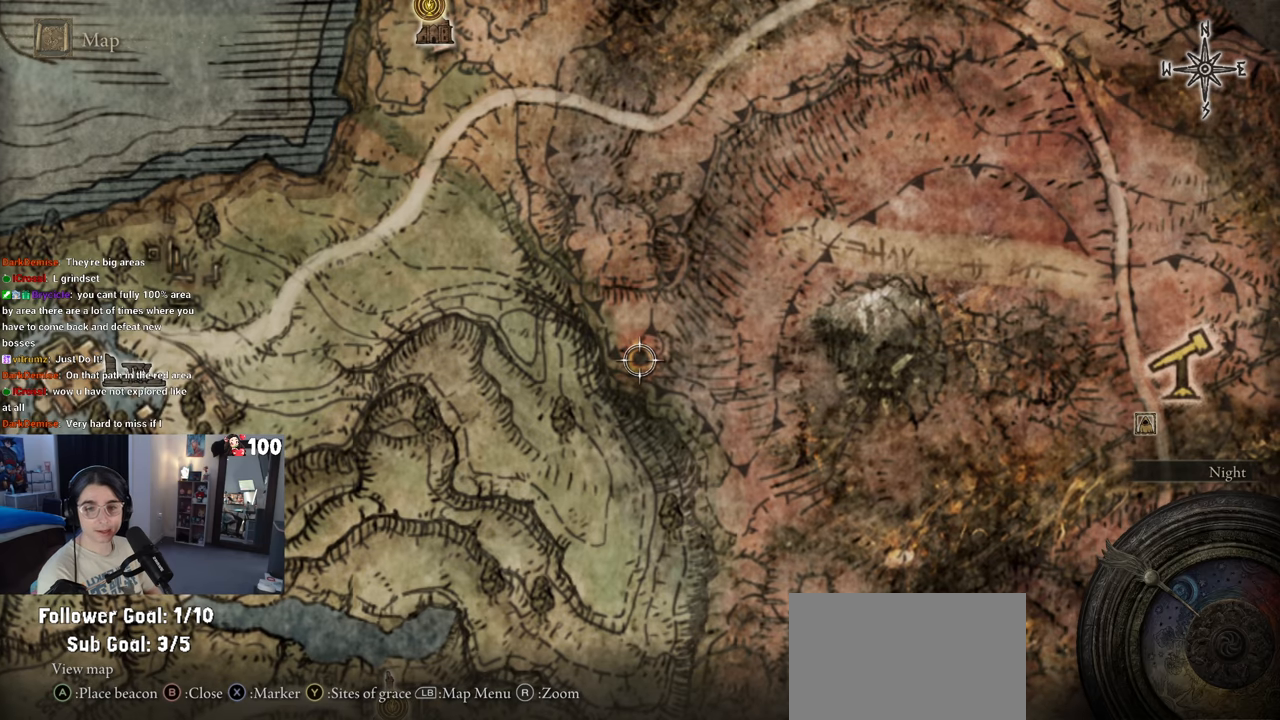
{"dt_ms": 500, "buttons": [], "left_stick": "center", "right_stick": "center", "events": []}
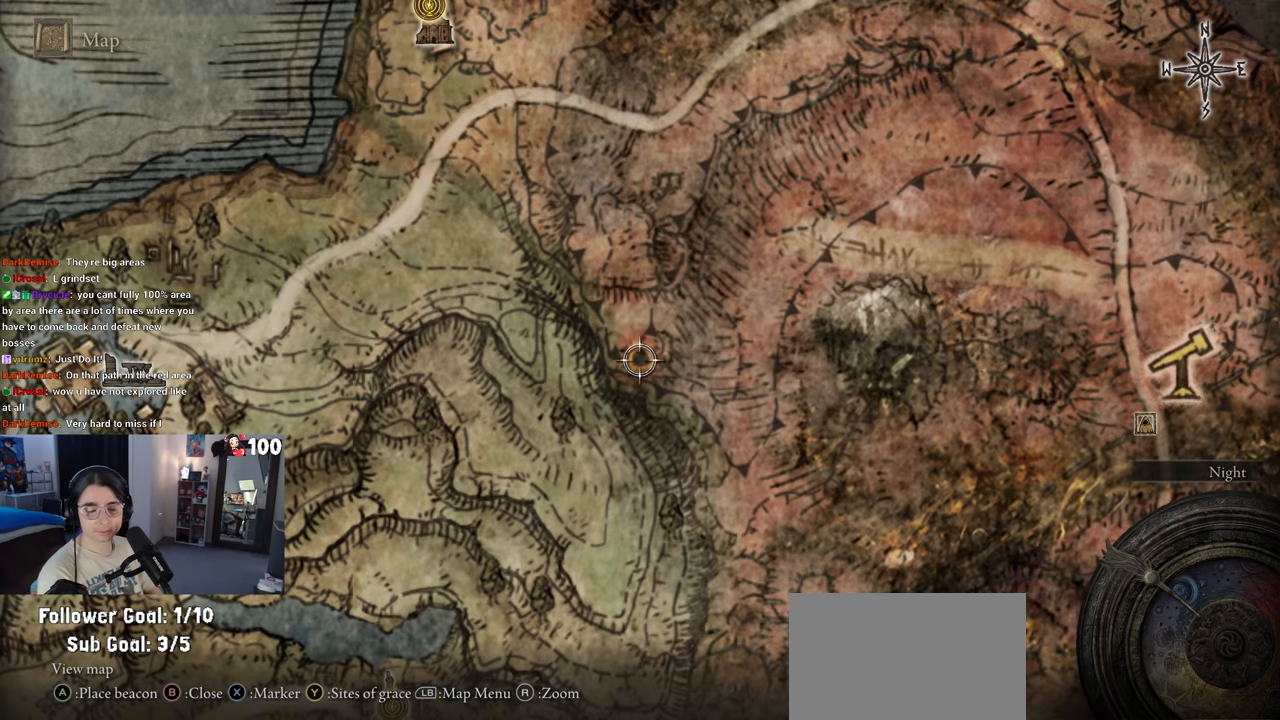
{"dt_ms": 500, "buttons": [], "left_stick": "center", "right_stick": "center", "events": []}
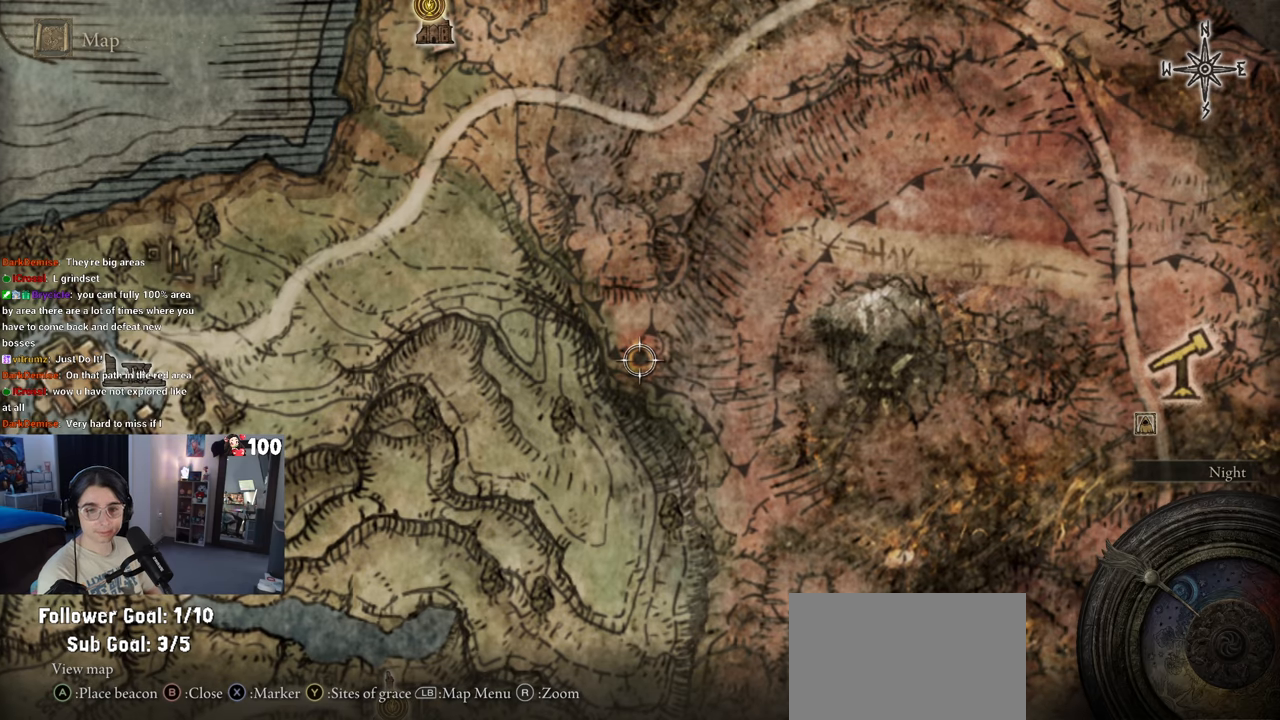
{"dt_ms": 500, "buttons": [], "left_stick": "center", "right_stick": "center", "events": []}
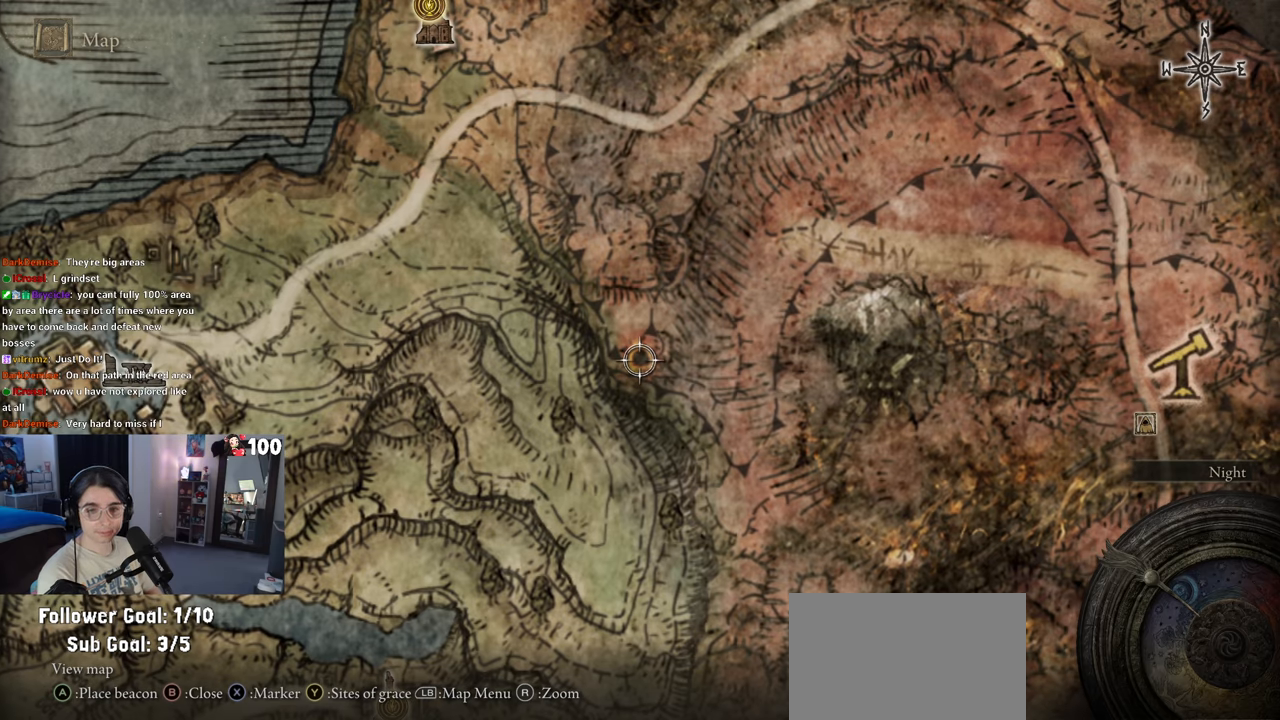
{"dt_ms": 500, "buttons": [], "left_stick": "center", "right_stick": "center", "events": []}
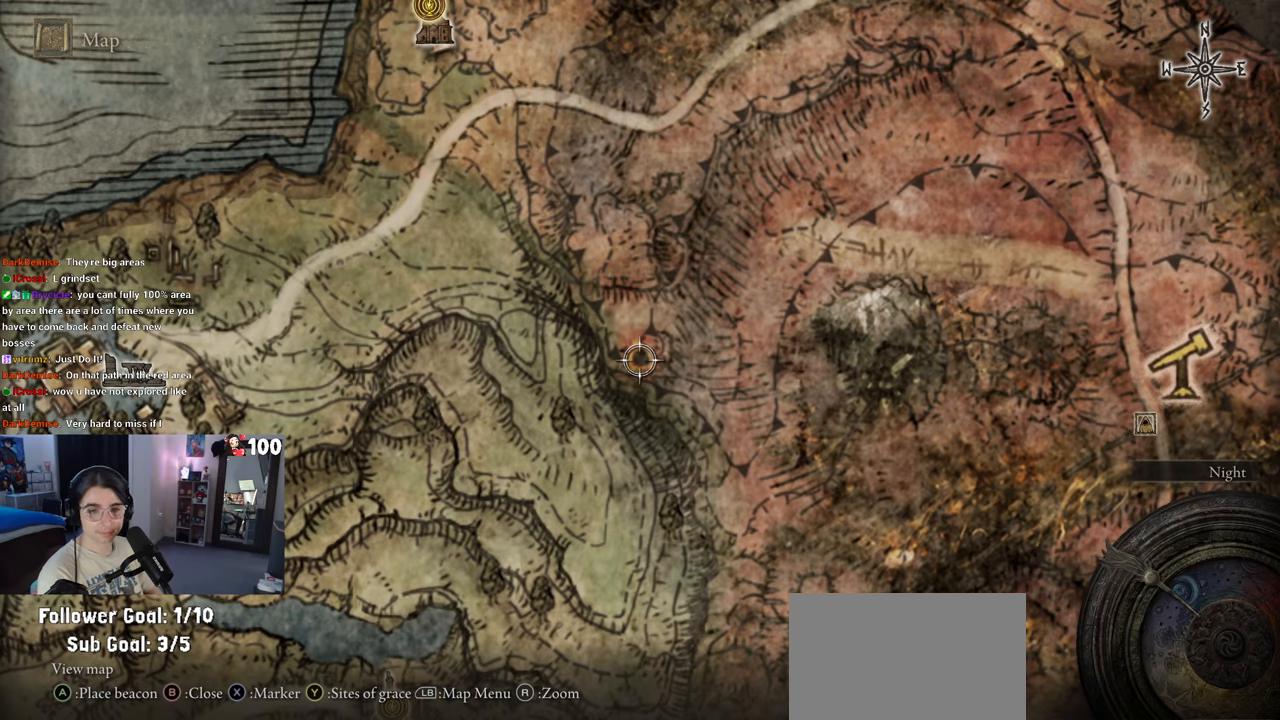
{"dt_ms": 500, "buttons": [], "left_stick": "center", "right_stick": "center", "events": [[50, "right_stick", "down-left"], [217, "right_stick", "center"]]}
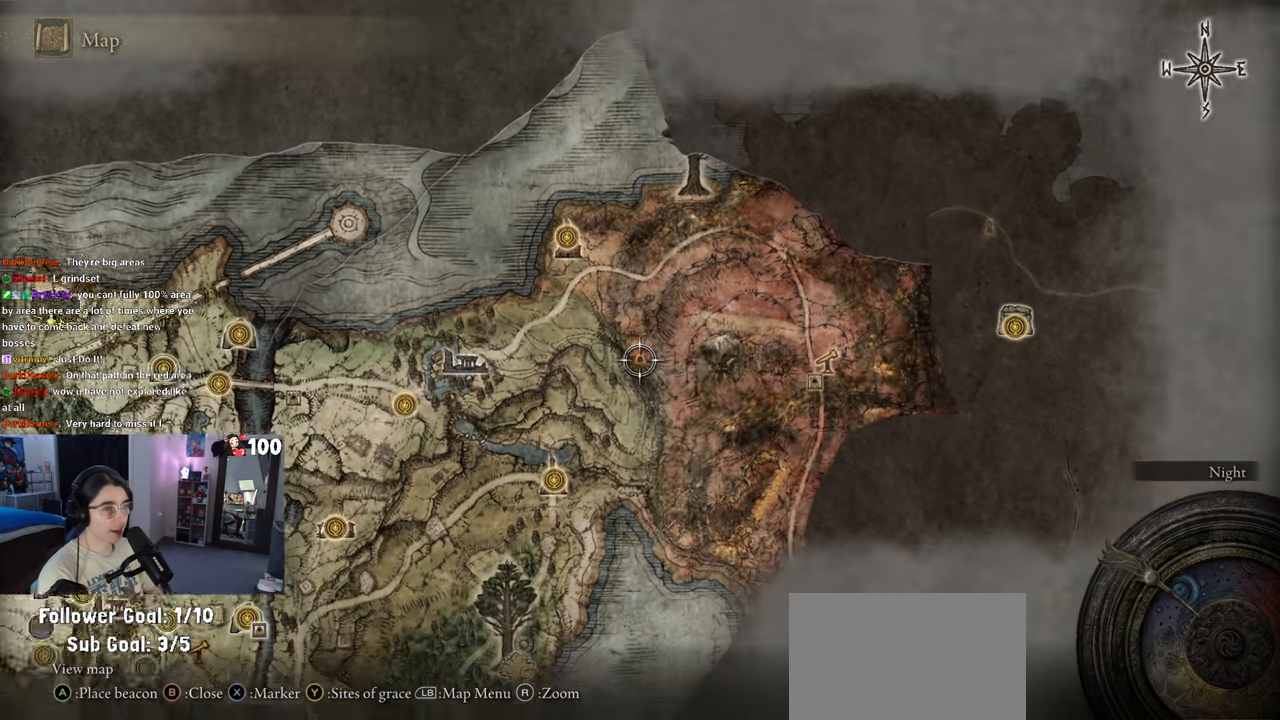
{"dt_ms": 500, "buttons": [], "left_stick": "down-left", "right_stick": "center", "events": [[217, "left_stick", "down-left"]]}
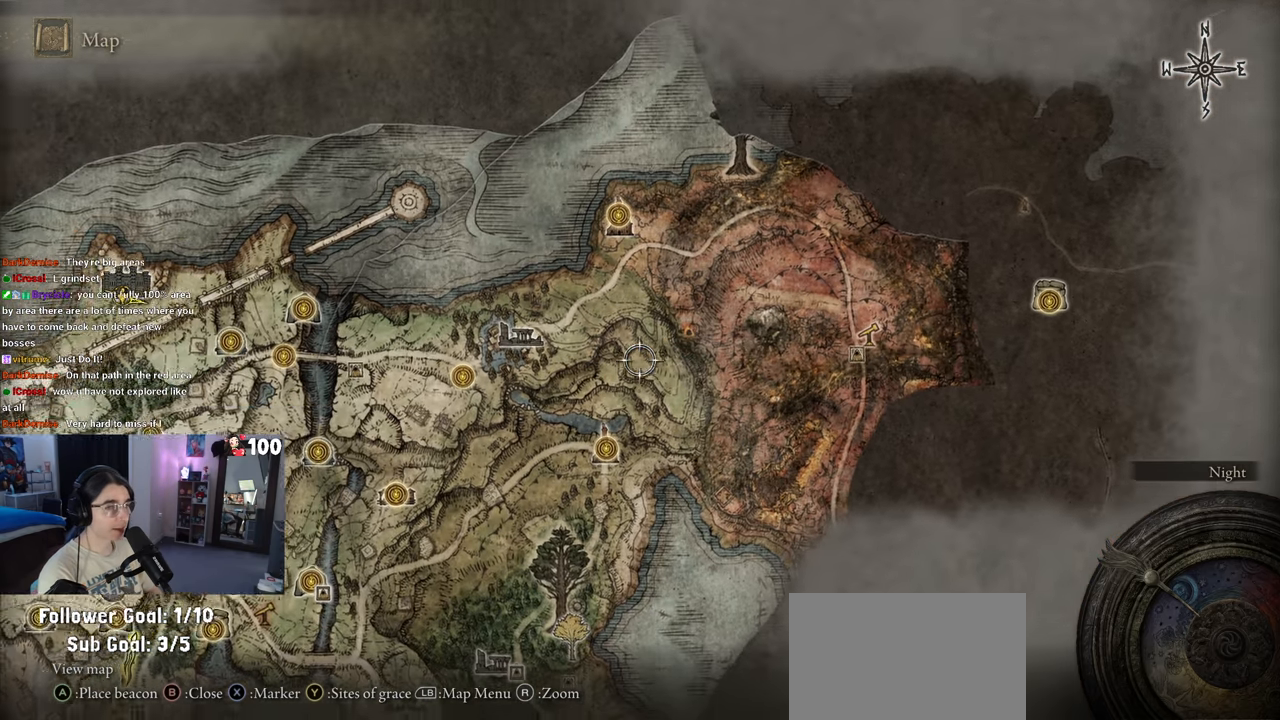
{"dt_ms": 500, "buttons": [], "left_stick": "left", "right_stick": "center", "events": [[50, "right_stick", "down-left"], [183, "right_stick", "center"], [300, "left_stick", "left"]]}
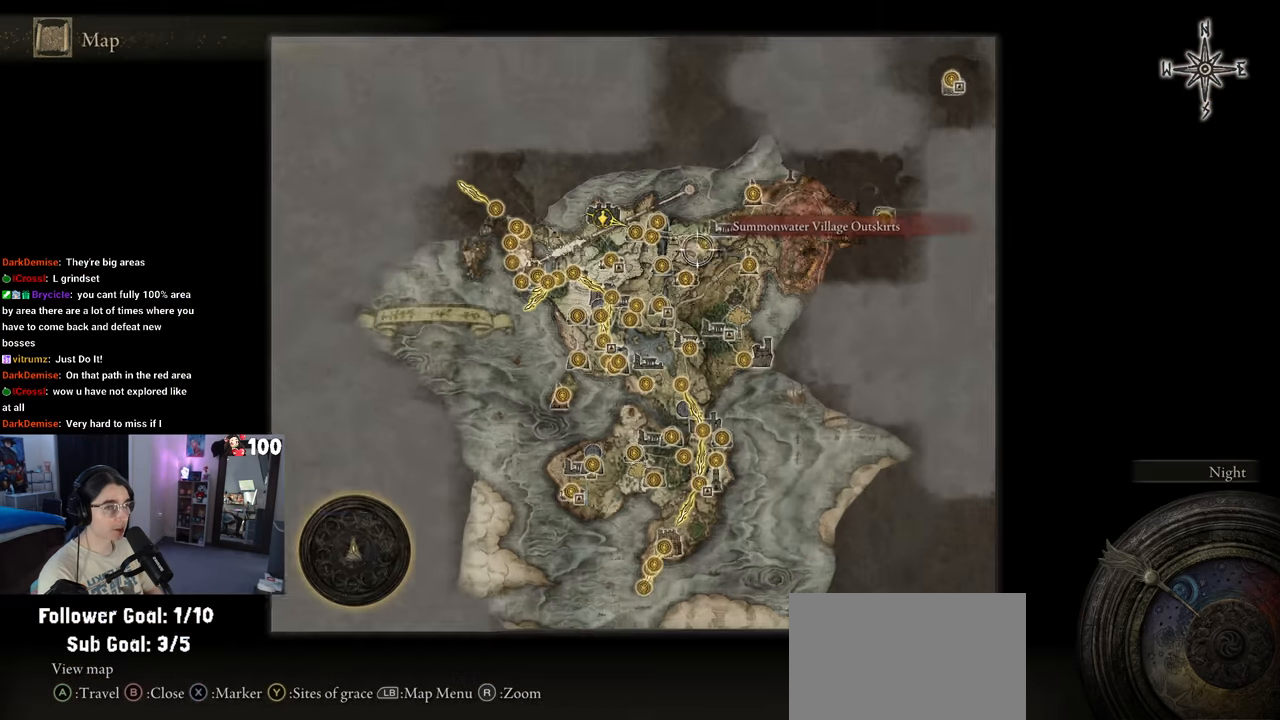
{"dt_ms": 500, "buttons": ["R2"], "left_stick": "up", "right_stick": "center", "events": [[150, "left_stick", "center"], [450, "left_stick", "up"], [483, "R2", "down"]]}
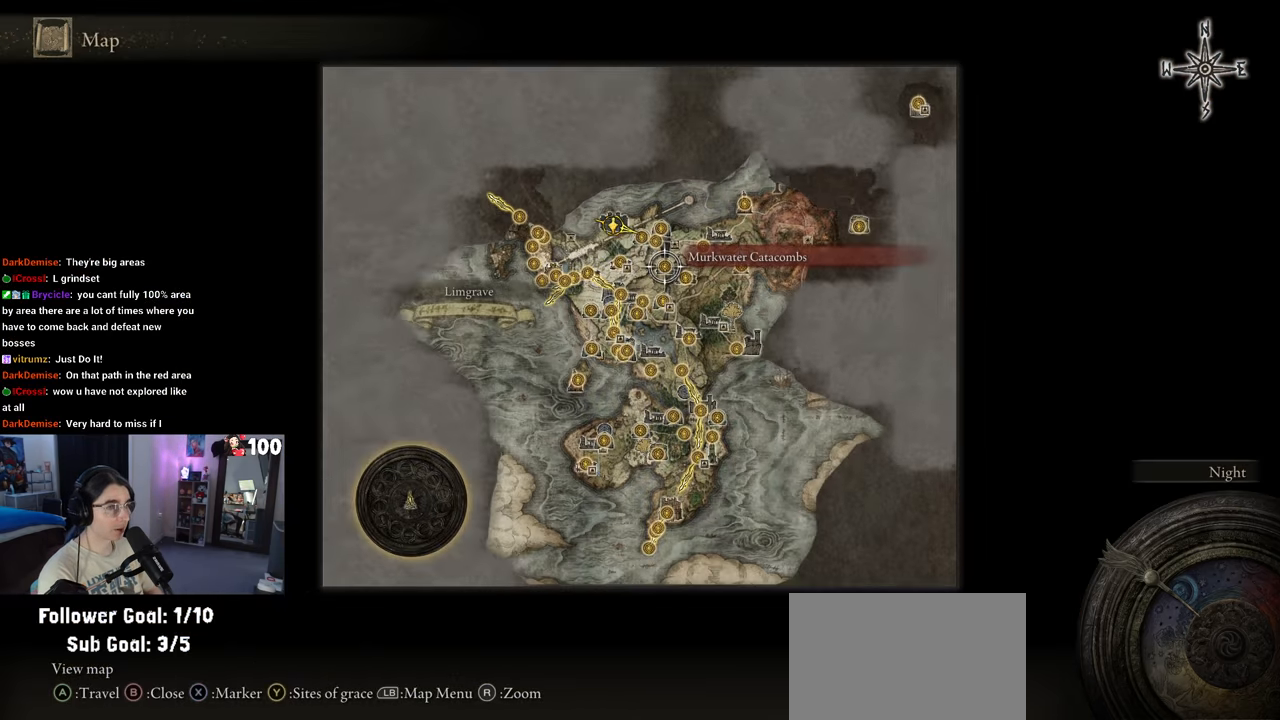
{"dt_ms": 1000, "buttons": [], "left_stick": "center", "right_stick": "center"}
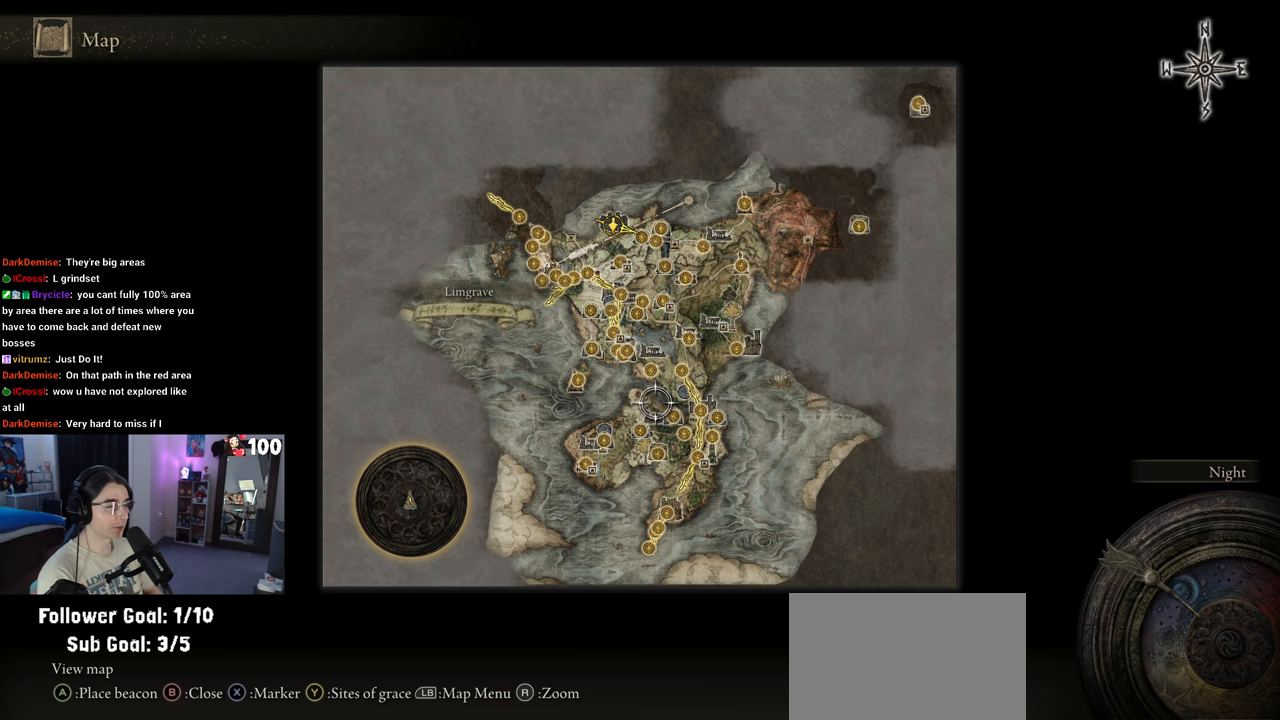
{"dt_ms": 500, "buttons": [], "left_stick": "center", "right_stick": "center", "events": []}
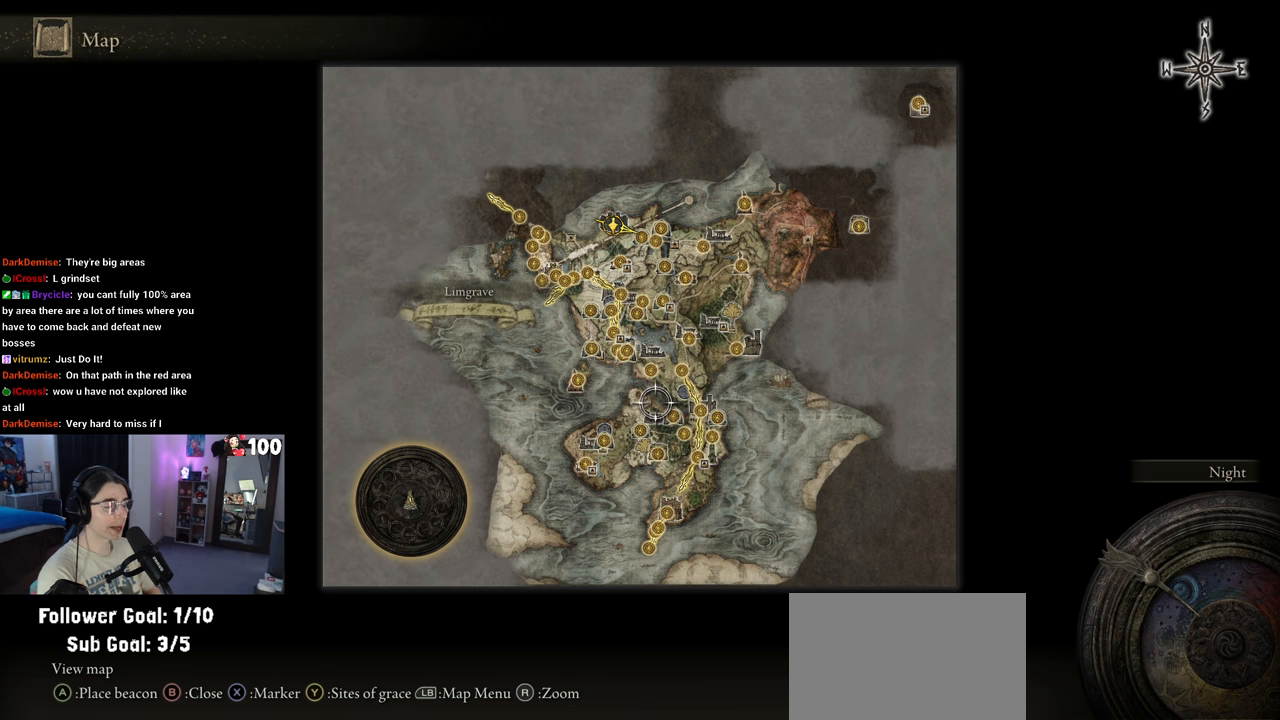
{"dt_ms": 500, "buttons": [], "left_stick": "center", "right_stick": "center", "events": []}
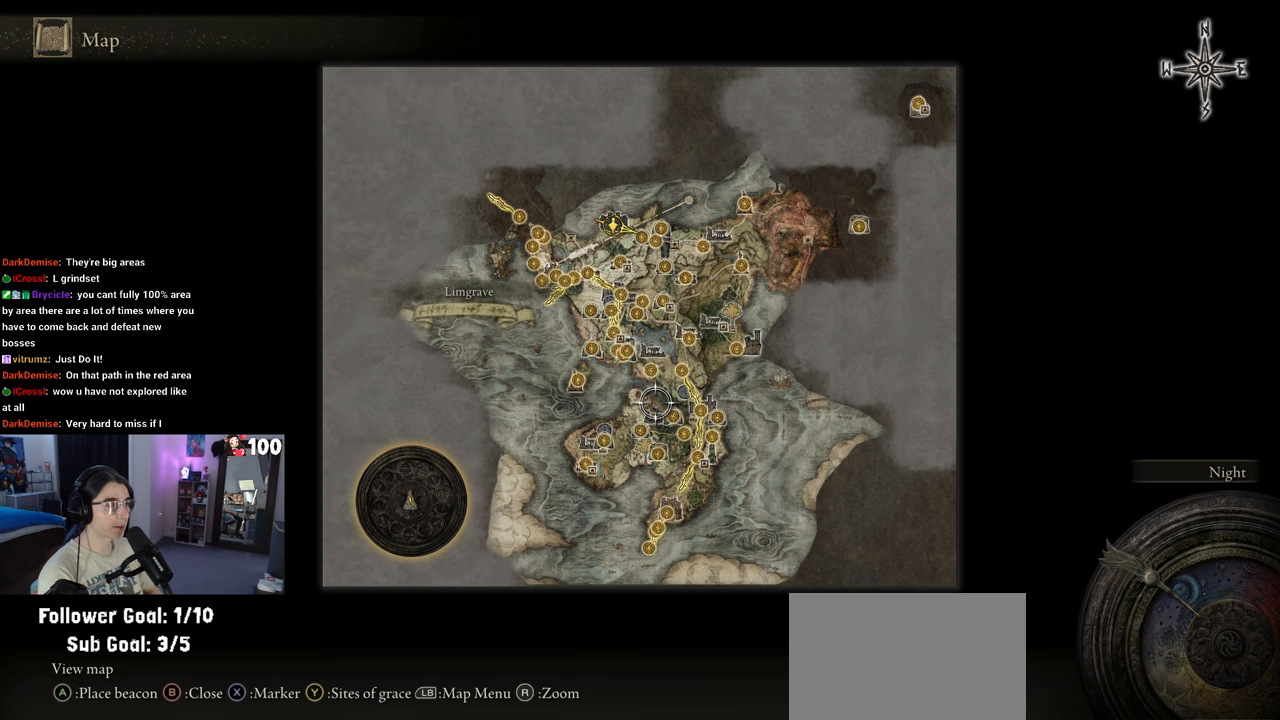
{"dt_ms": 500, "buttons": [], "left_stick": "center", "right_stick": "center", "events": []}
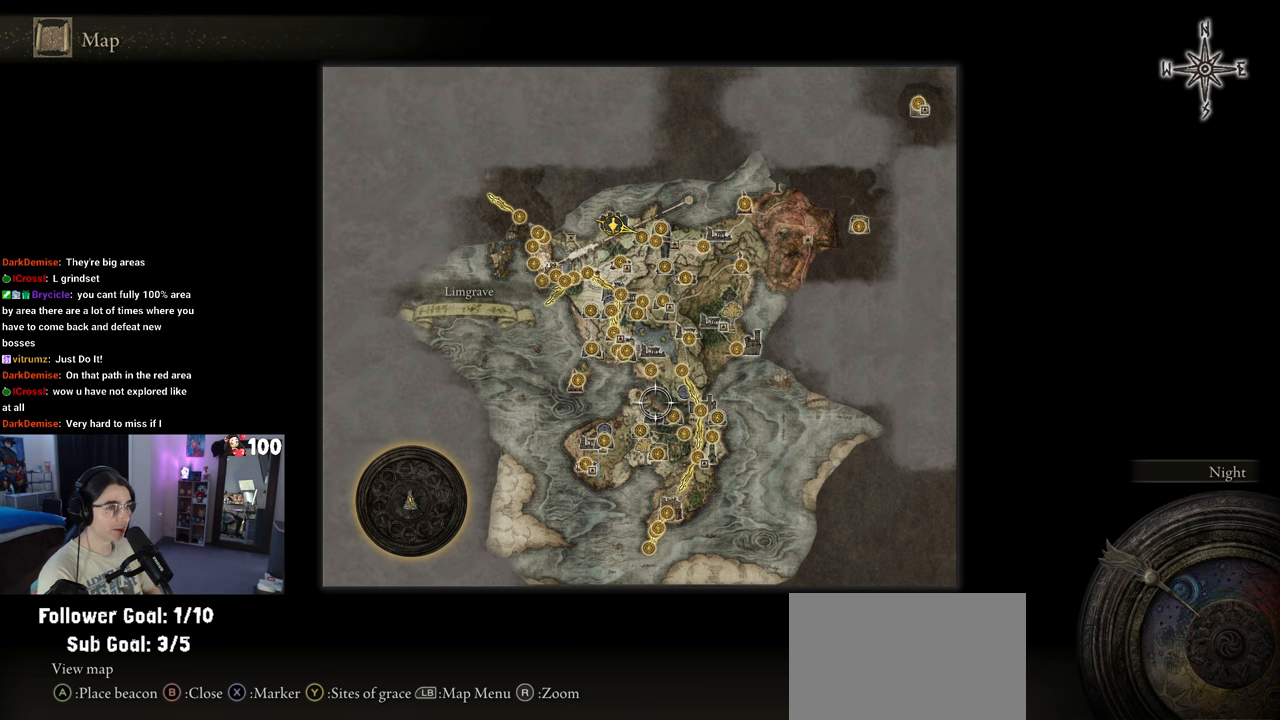
{"dt_ms": 500, "buttons": [], "left_stick": "center", "right_stick": "center", "events": []}
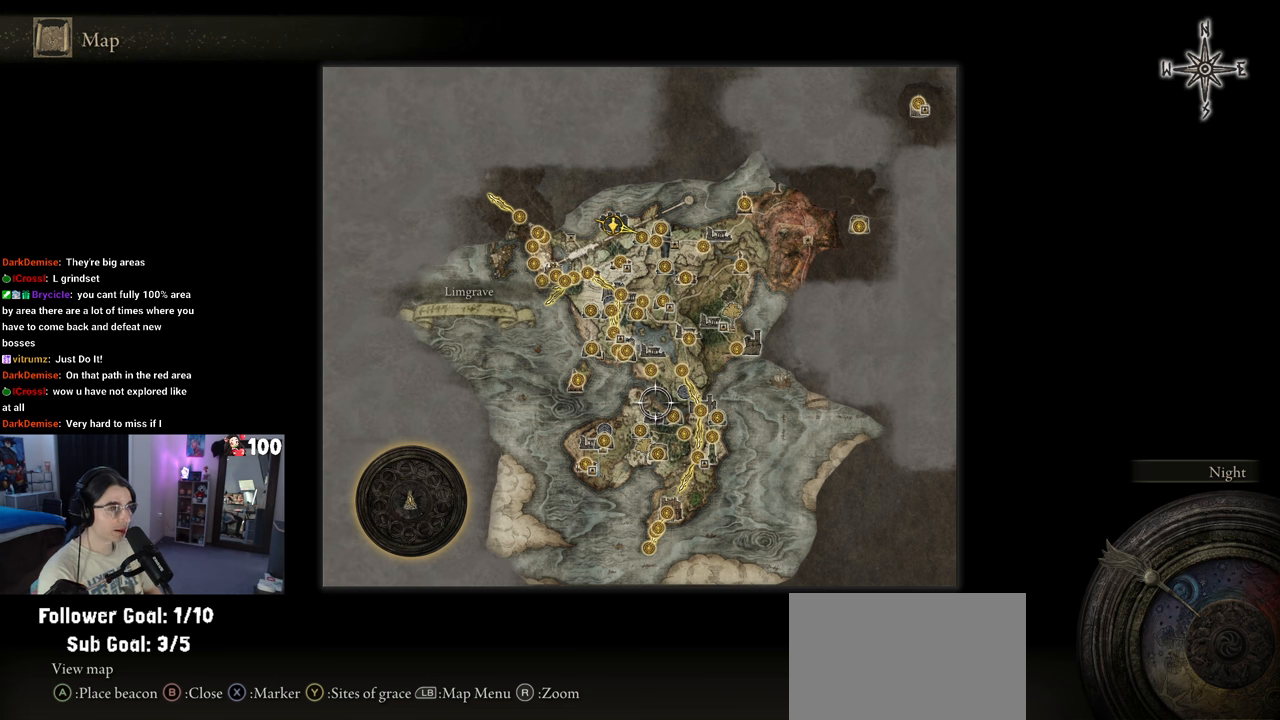
{"dt_ms": 500, "buttons": [], "left_stick": "center", "right_stick": "center", "events": []}
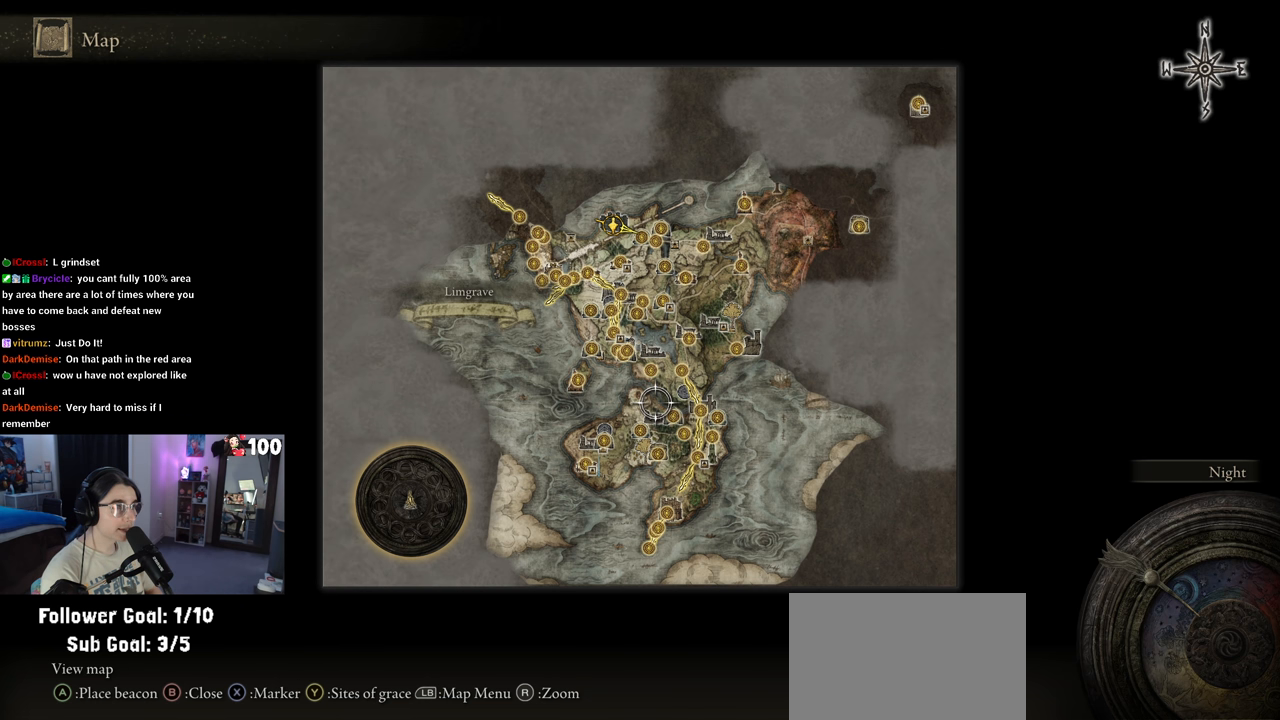
{"dt_ms": 500, "buttons": [], "left_stick": "center", "right_stick": "center", "events": []}
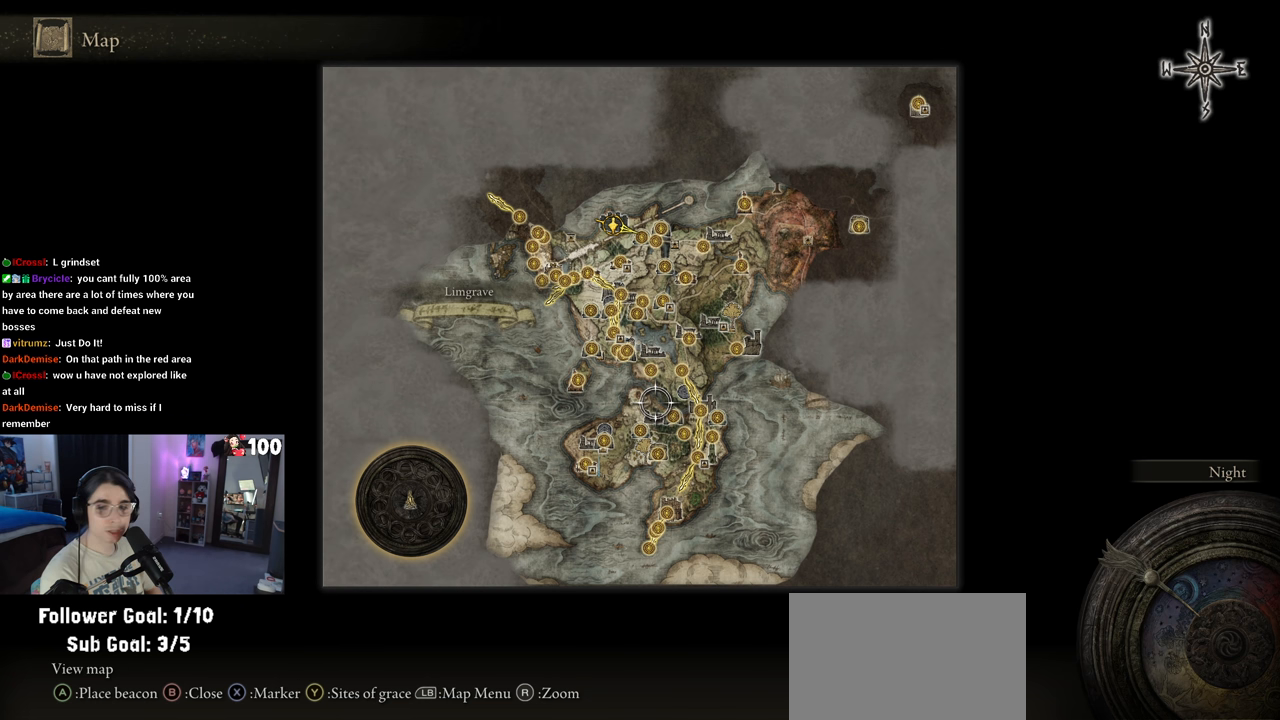
{"dt_ms": 500, "buttons": [], "left_stick": "center", "right_stick": "center", "events": []}
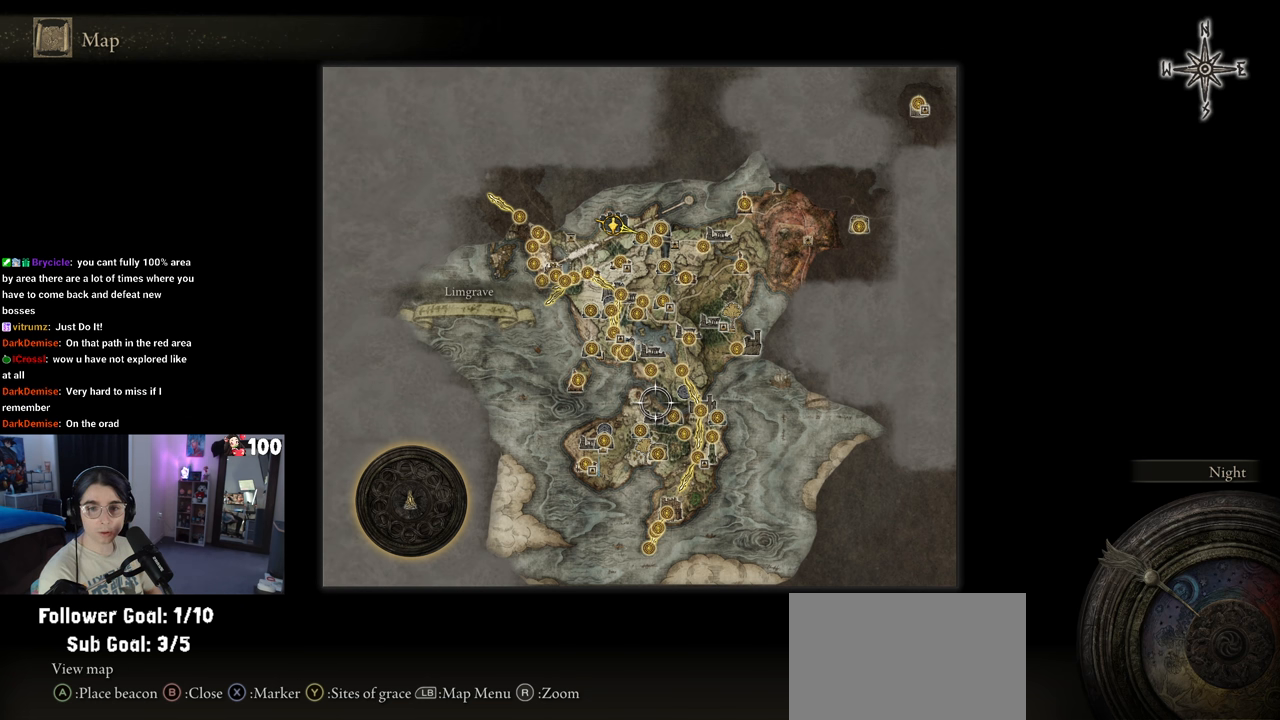
{"dt_ms": 500, "buttons": [], "left_stick": "center", "right_stick": "center", "events": []}
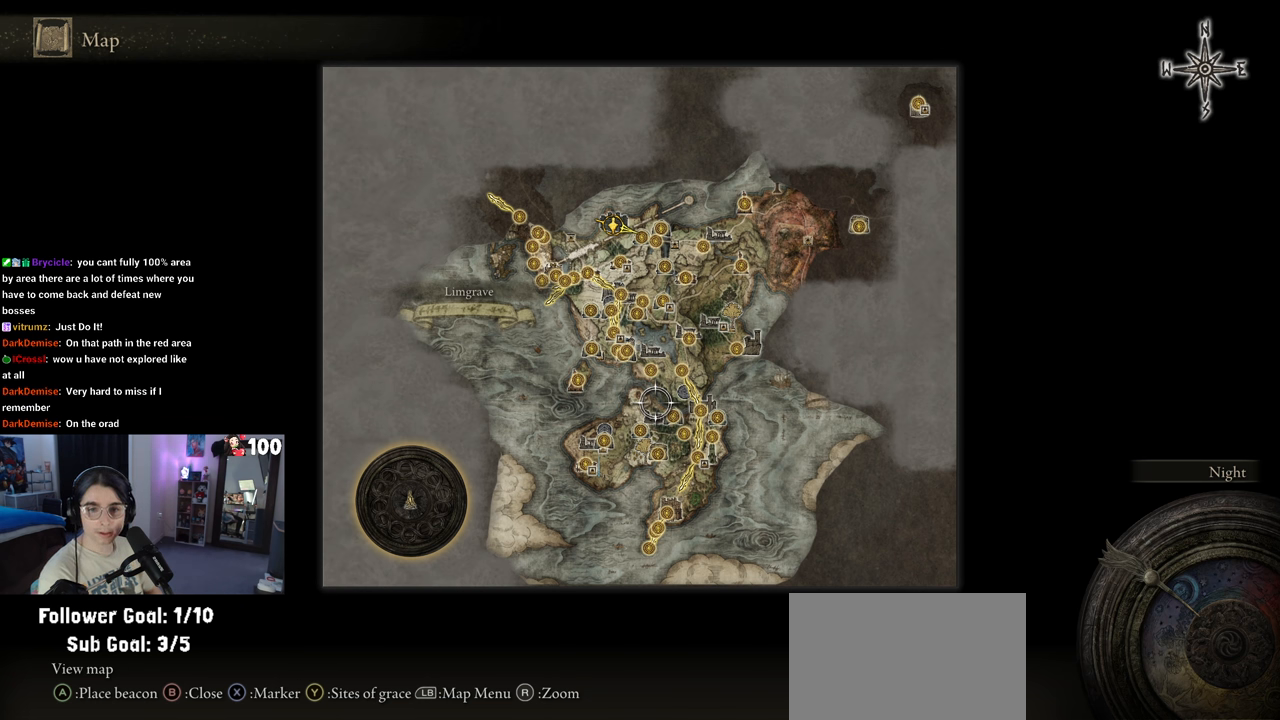
{"dt_ms": 500, "buttons": [], "left_stick": "center", "right_stick": "center", "events": []}
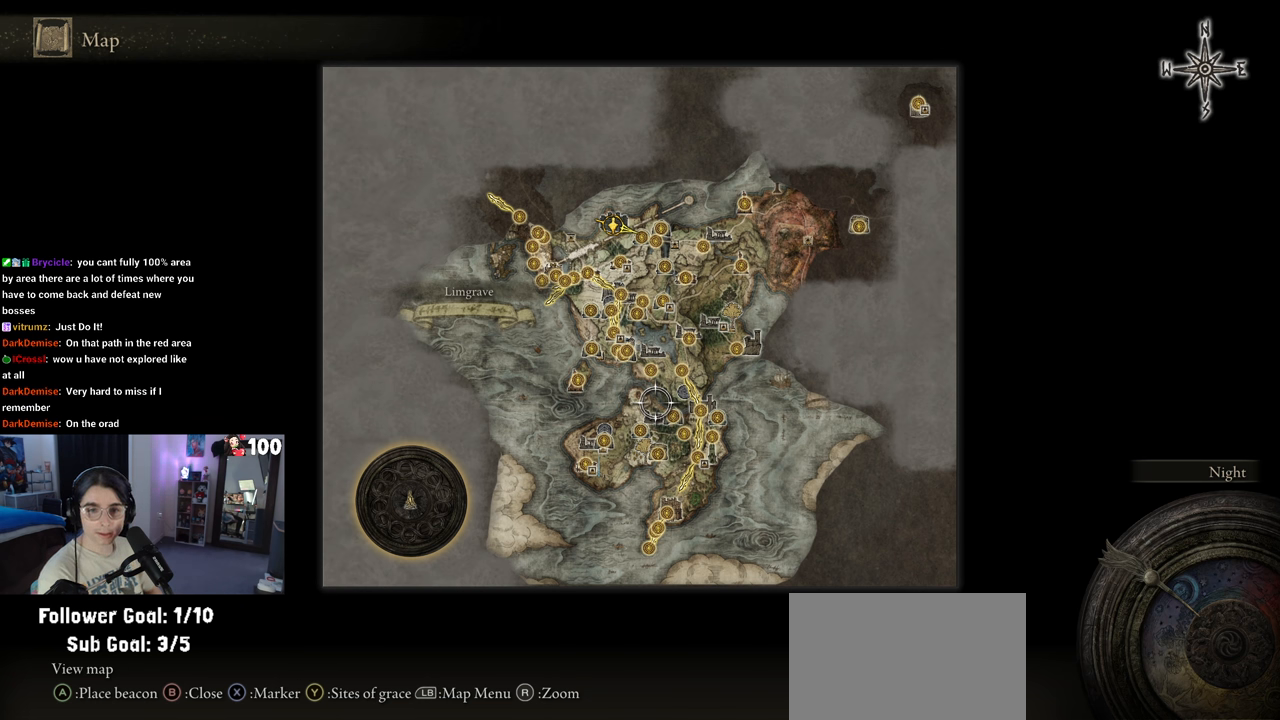
{"dt_ms": 500, "buttons": [], "left_stick": "up-right", "right_stick": "center", "events": [[383, "left_stick", "right"], [450, "left_stick", "up-right"]]}
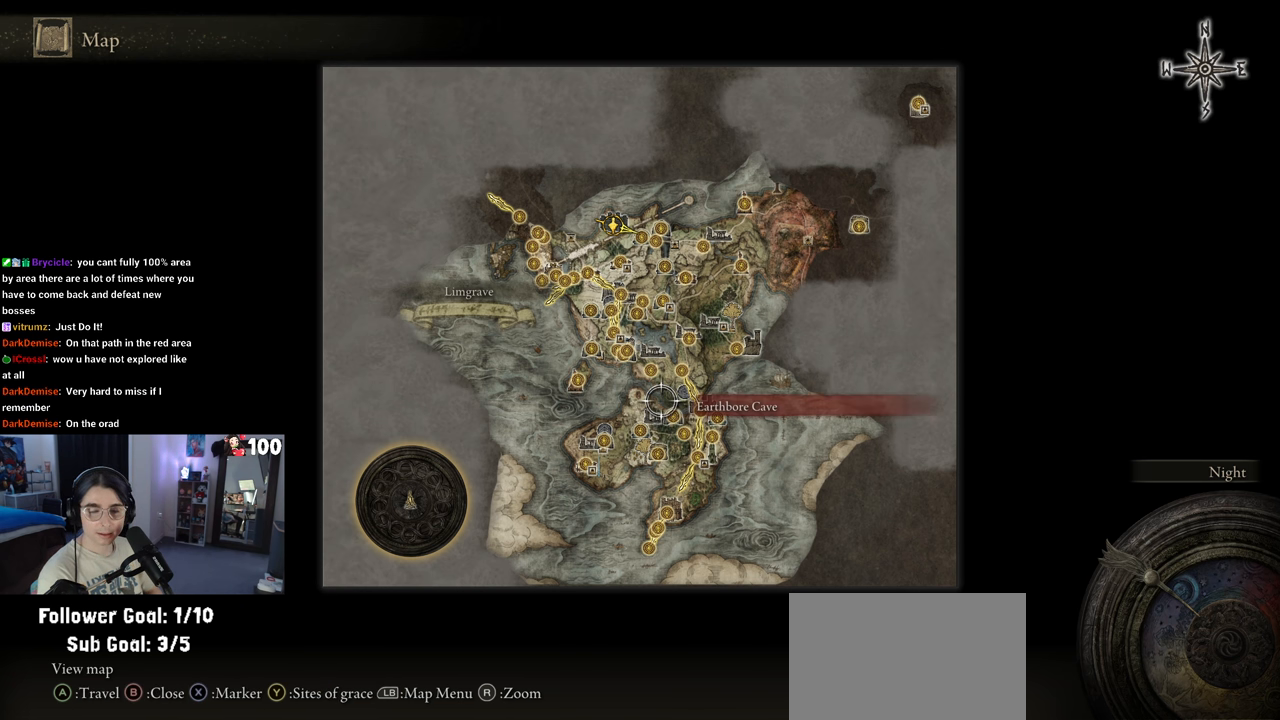
{"dt_ms": 500, "buttons": ["R2"], "left_stick": "up-right", "right_stick": "up"}
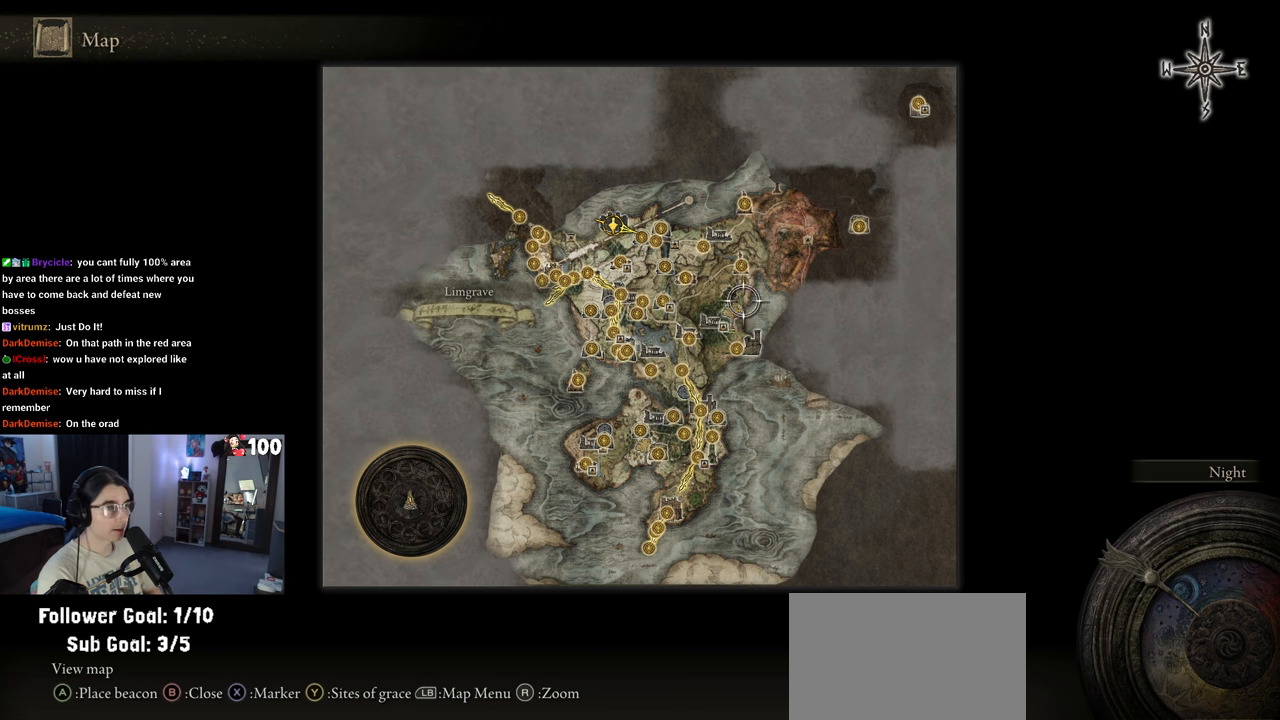
{"dt_ms": 500, "buttons": [], "left_stick": "up-right", "right_stick": "center", "events": [[50, "R2", "up"], [117, "left_stick", "center"], [150, "right_stick", "center"], [317, "left_stick", "up-right"]]}
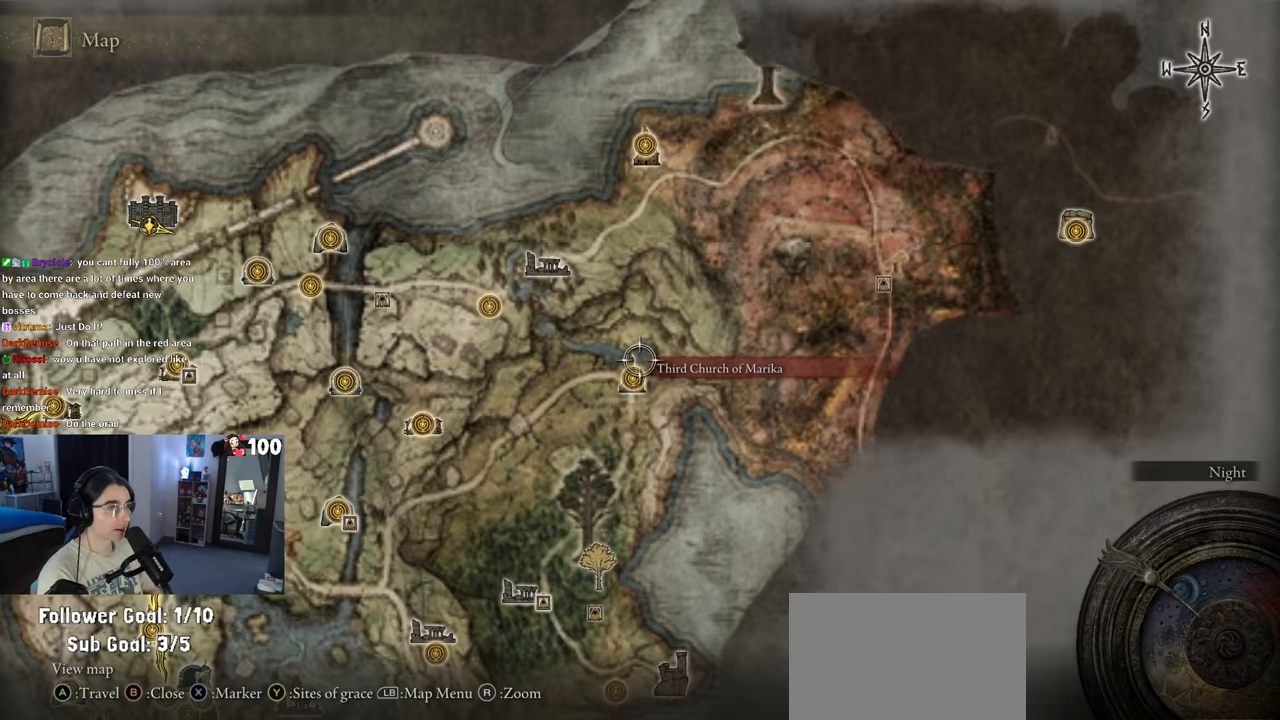
{"dt_ms": 500, "buttons": [], "left_stick": "up-left", "right_stick": "center", "events": [[117, "left_stick", "center"], [450, "left_stick", "up-left"]]}